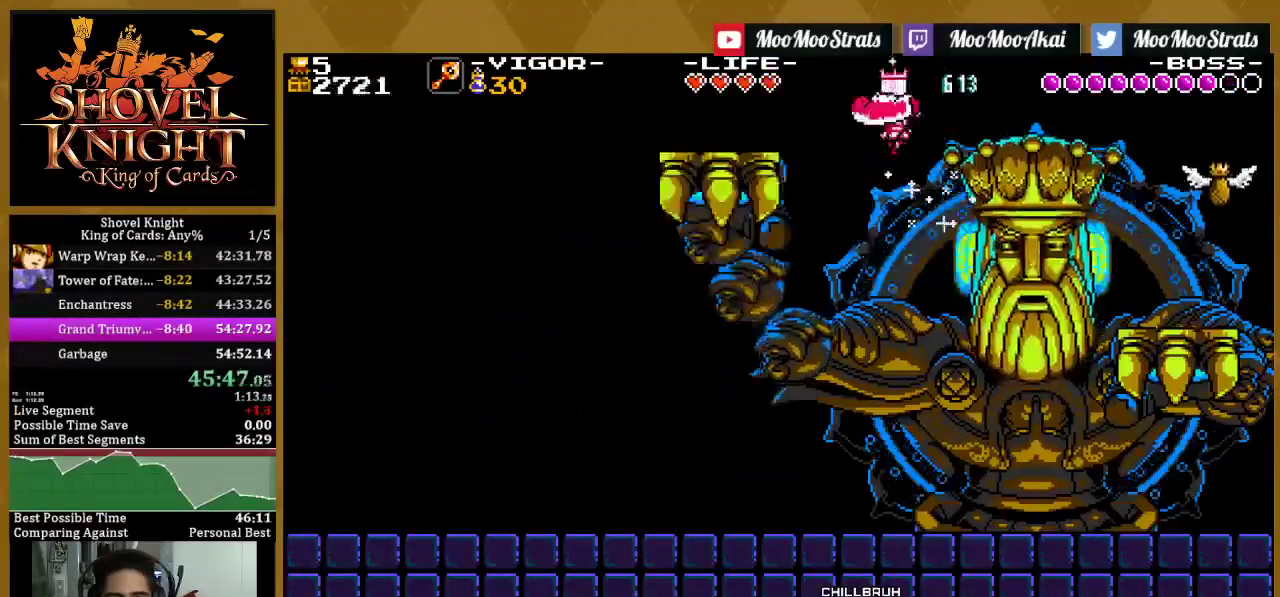
Gameplay with a controller (PlayStation layout); each line is a JSON object with the inputs held at the frame after it. "events" lists button and stick changes between this image and that frame as [ms after this image, input, new state], when the widget could be followed in between. This document gives stick clicks only as held states, not as events.
{"buttons": ["SQUARE", "DPAD_RIGHT"], "left_stick": "center", "right_stick": "center", "events": [[83, "DPAD_LEFT", "up"], [267, "DPAD_RIGHT", "down"]]}
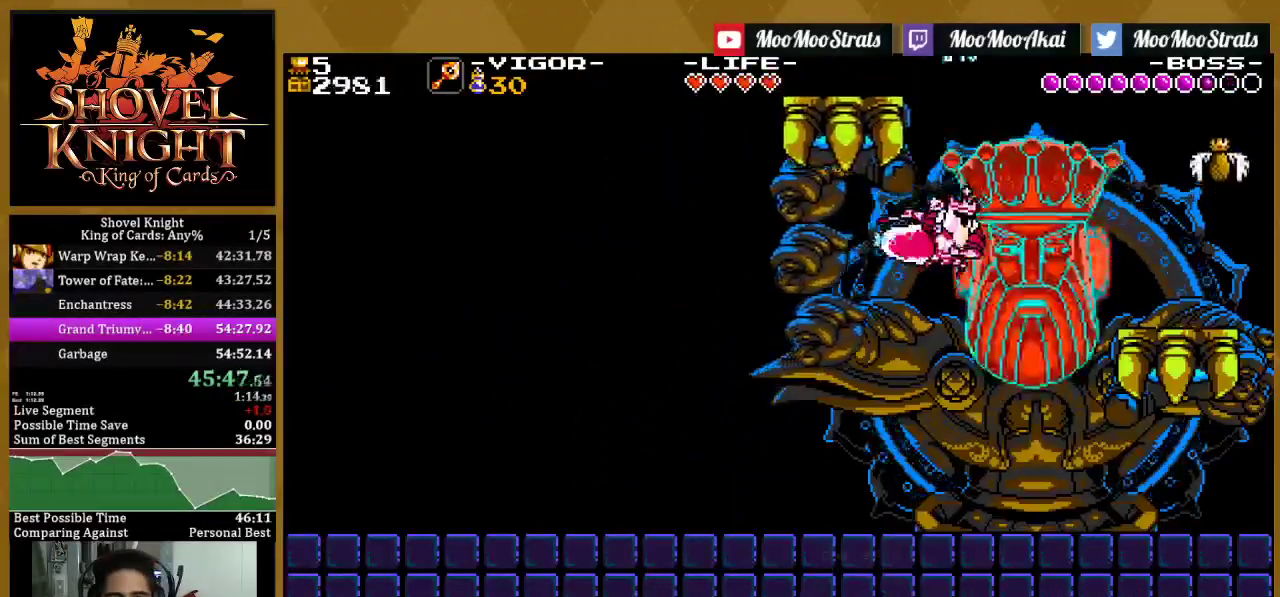
{"buttons": ["SQUARE", "DPAD_RIGHT"], "left_stick": "center", "right_stick": "center", "events": []}
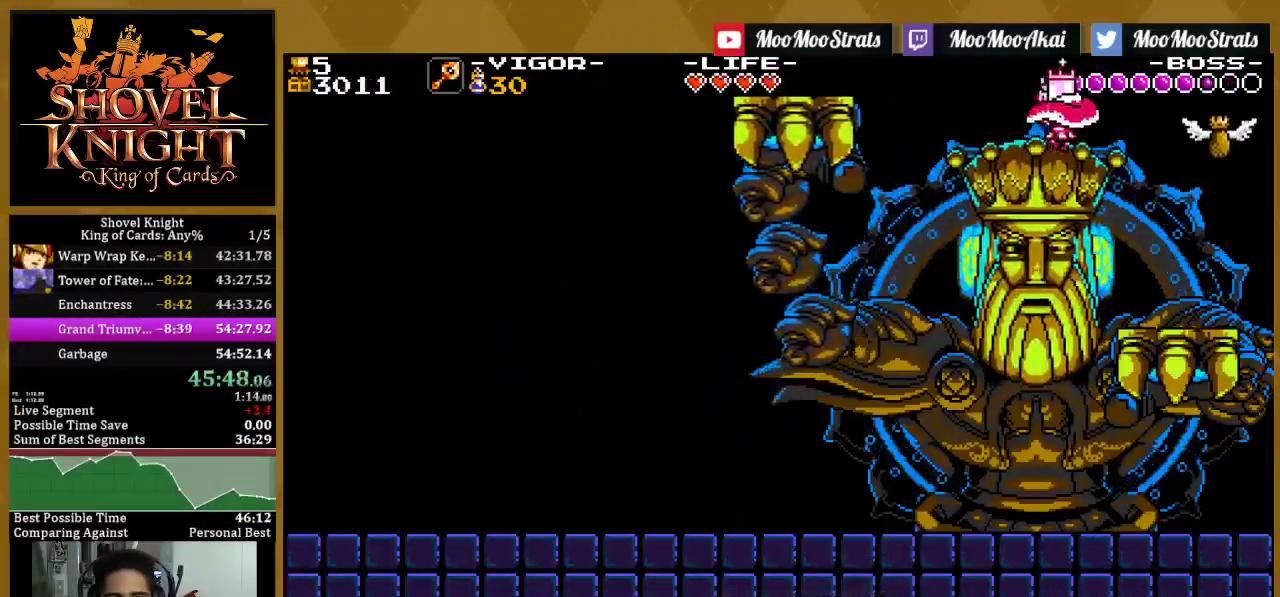
{"buttons": ["SQUARE", "DPAD_LEFT"], "left_stick": "center", "right_stick": "center", "events": [[100, "DPAD_RIGHT", "up"], [417, "DPAD_LEFT", "down"]]}
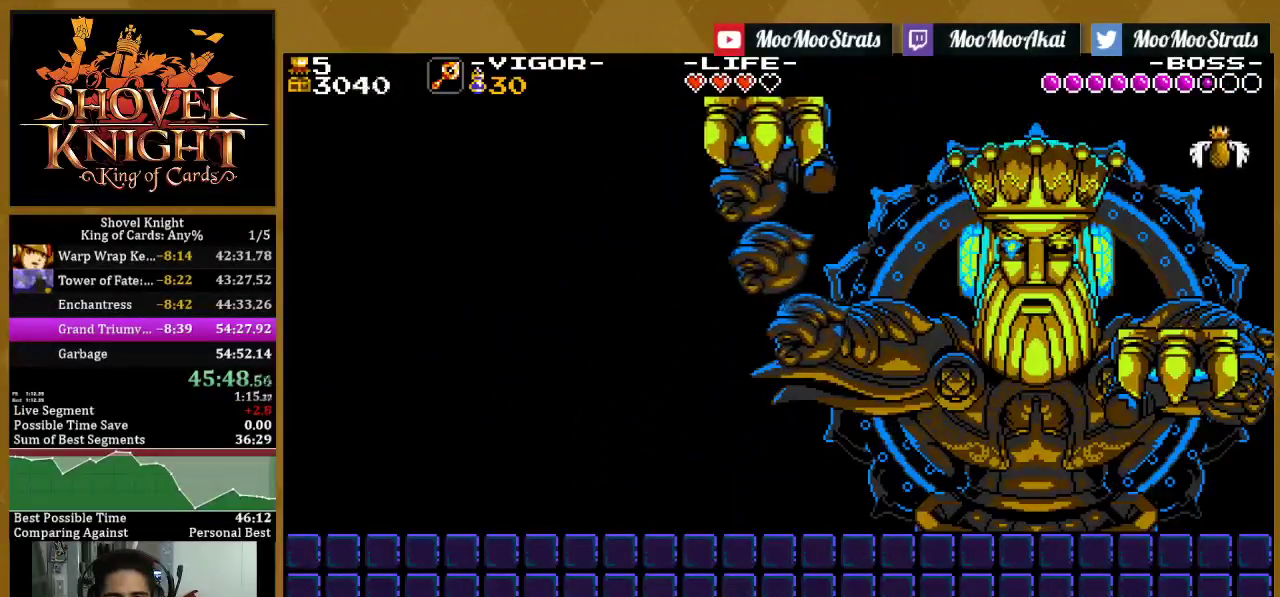
{"buttons": ["SQUARE", "DPAD_RIGHT"], "left_stick": "center", "right_stick": "center", "events": [[167, "DPAD_LEFT", "up"], [167, "DPAD_RIGHT", "down"]]}
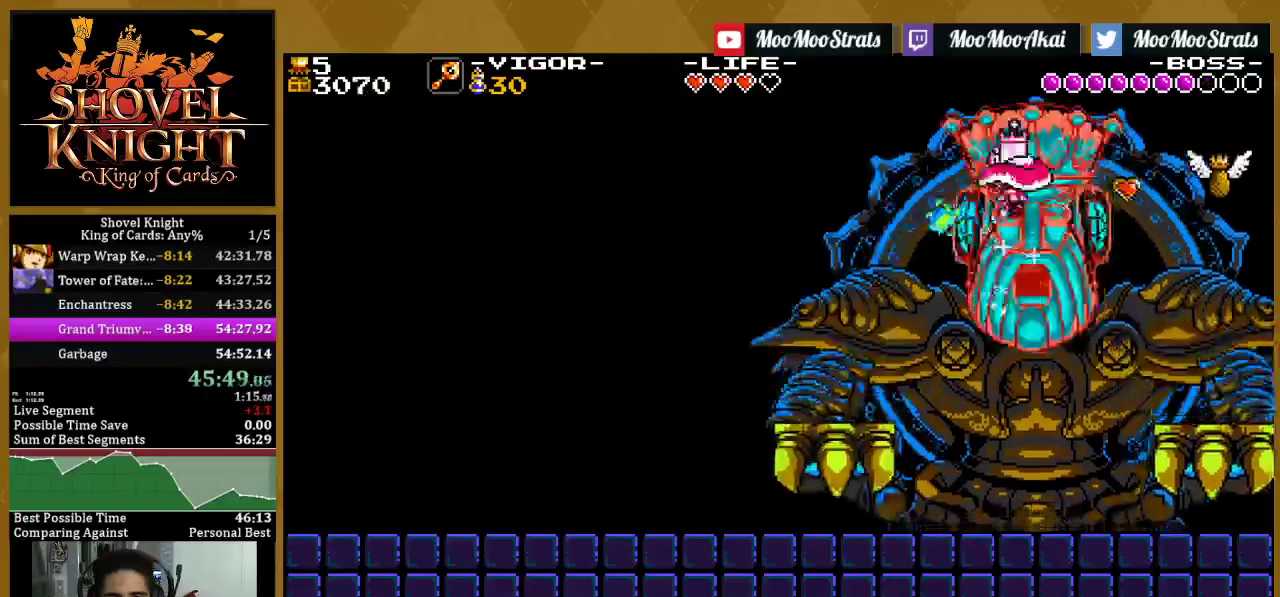
{"buttons": ["SQUARE", "DPAD_RIGHT"], "left_stick": "center", "right_stick": "center", "events": []}
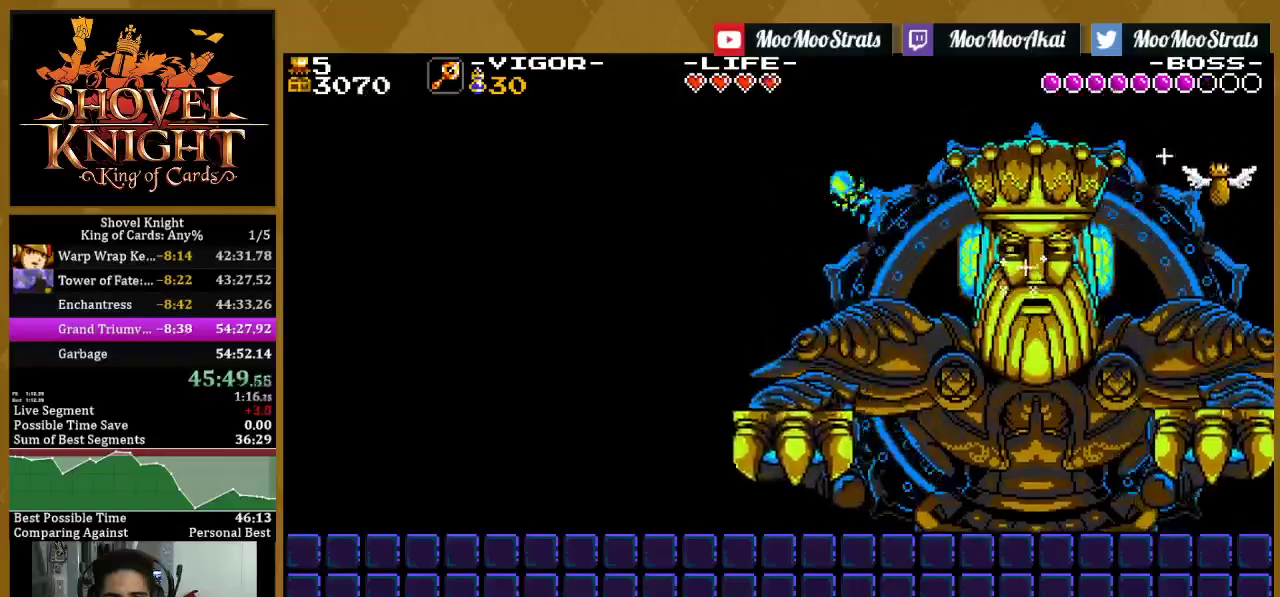
{"buttons": ["CROSS", "SQUARE", "DPAD_LEFT"], "left_stick": "center", "right_stick": "center", "events": [[150, "DPAD_RIGHT", "up"], [300, "CROSS", "down"], [433, "DPAD_LEFT", "down"]]}
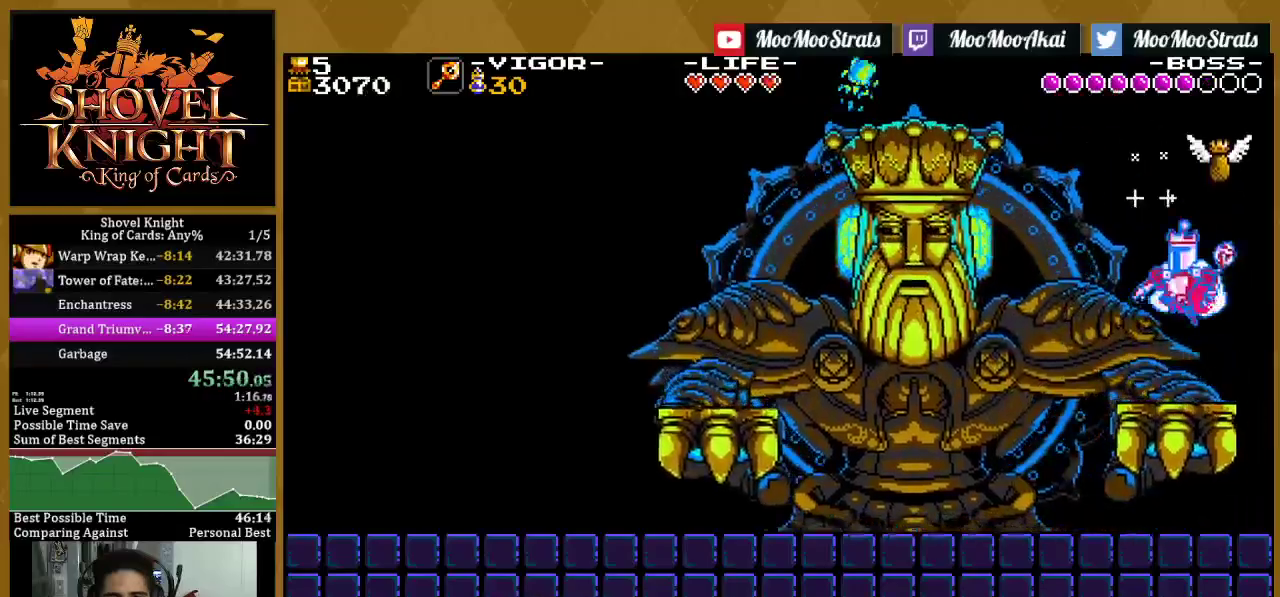
{"buttons": ["SQUARE", "DPAD_LEFT"], "left_stick": "center", "right_stick": "center", "events": [[217, "CROSS", "up"]]}
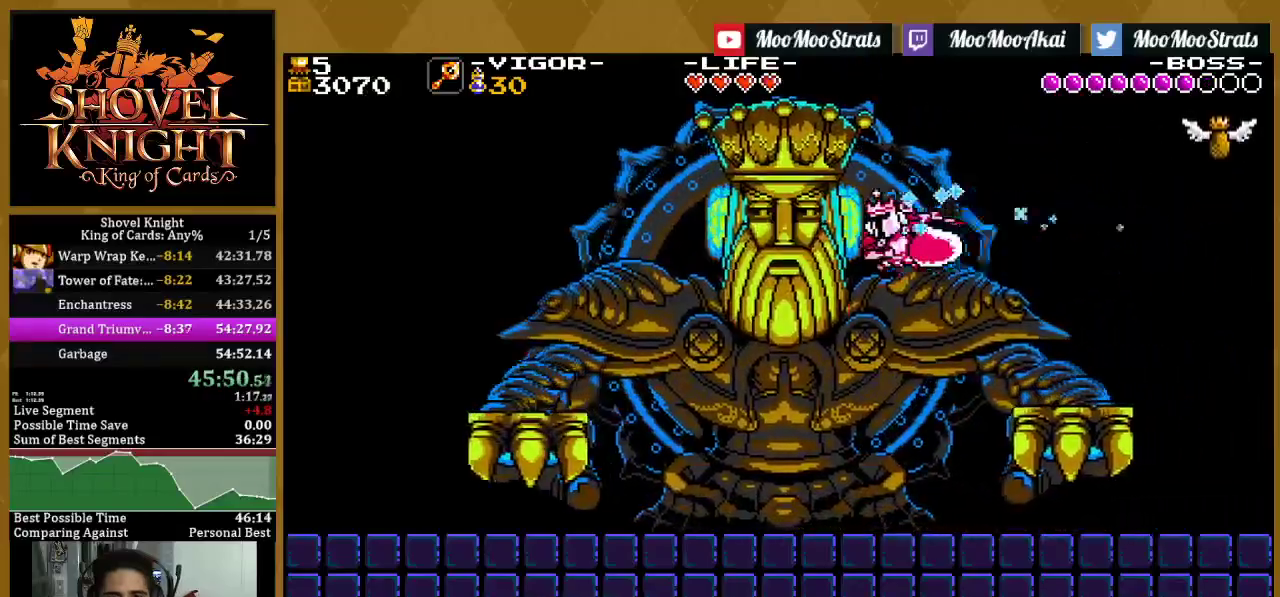
{"buttons": ["SQUARE", "DPAD_RIGHT"], "left_stick": "center", "right_stick": "center", "events": [[200, "DPAD_RIGHT", "down"], [333, "DPAD_LEFT", "up"]]}
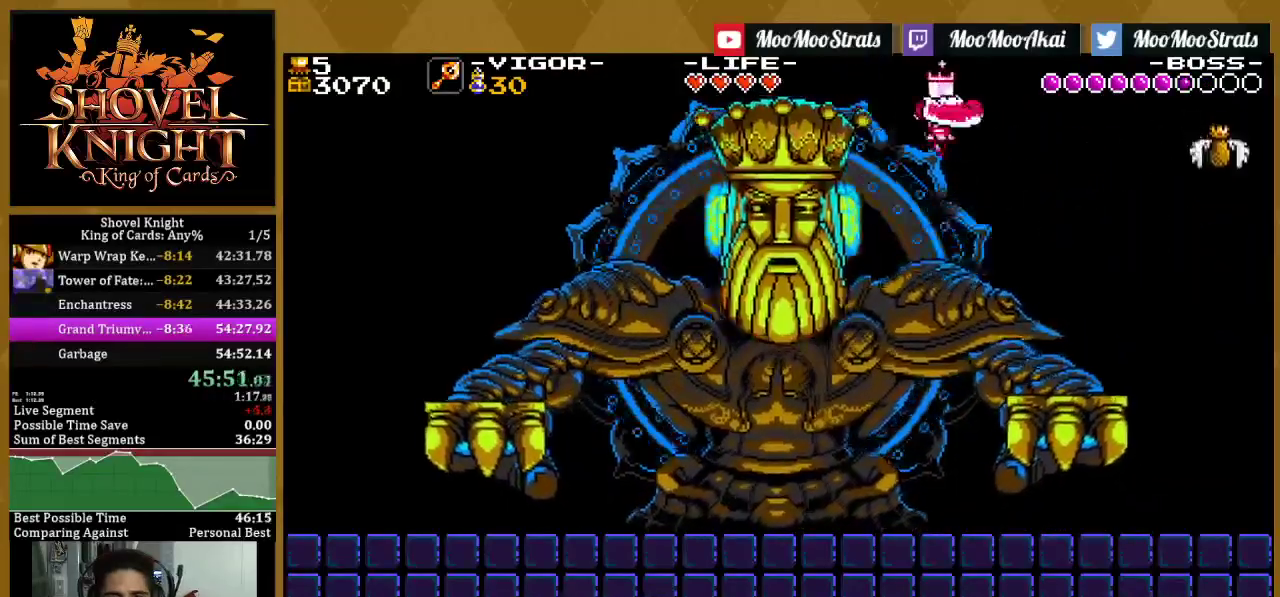
{"buttons": ["SQUARE", "DPAD_LEFT"], "left_stick": "center", "right_stick": "center", "events": [[217, "DPAD_LEFT", "down"], [217, "DPAD_RIGHT", "up"]]}
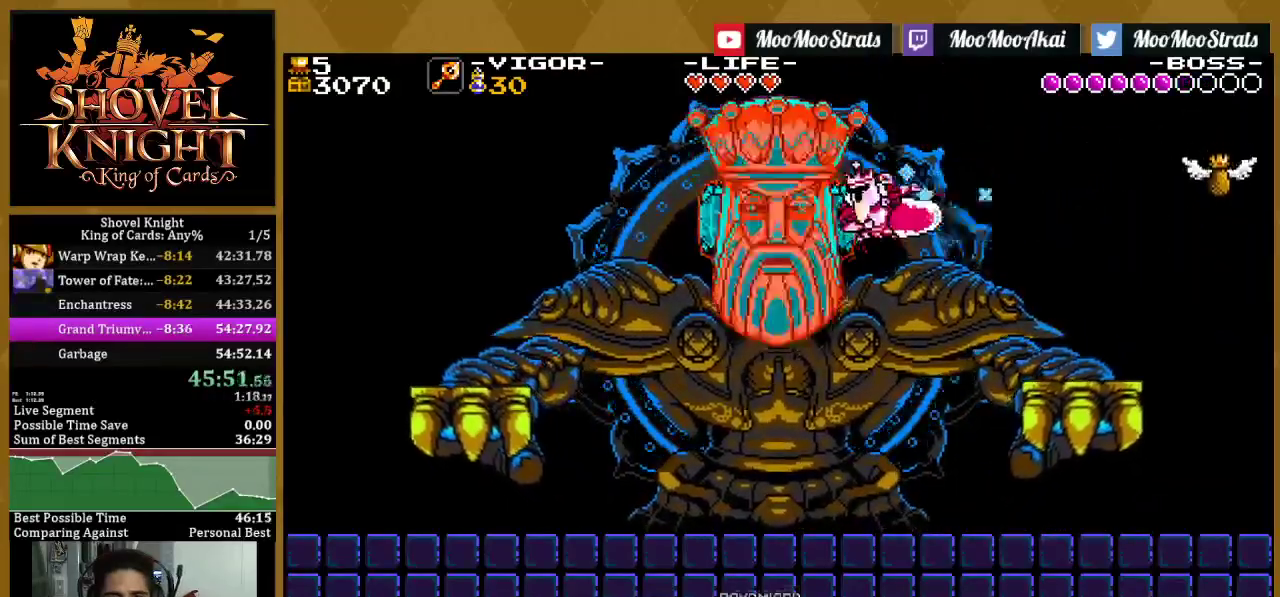
{"buttons": ["SQUARE", "DPAD_RIGHT"], "left_stick": "center", "right_stick": "center", "events": [[100, "DPAD_LEFT", "up"], [133, "DPAD_RIGHT", "down"]]}
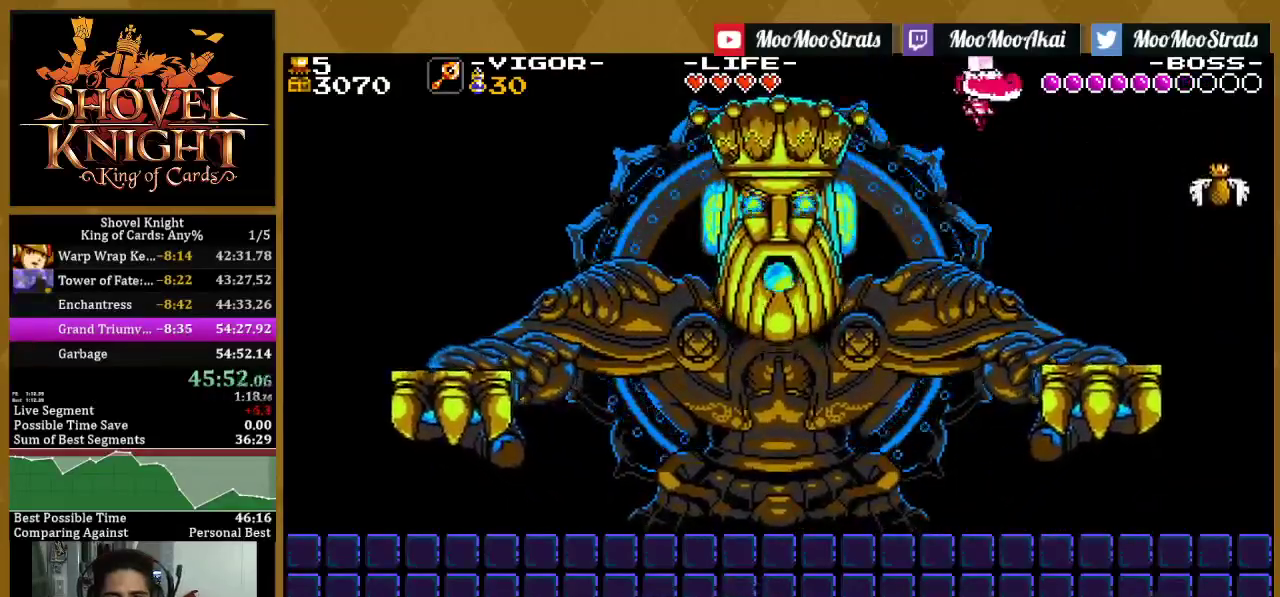
{"buttons": ["SQUARE", "DPAD_LEFT"], "left_stick": "center", "right_stick": "center", "events": [[183, "DPAD_LEFT", "down"], [183, "DPAD_RIGHT", "up"], [300, "SQUARE", "up"], [350, "SQUARE", "down"]]}
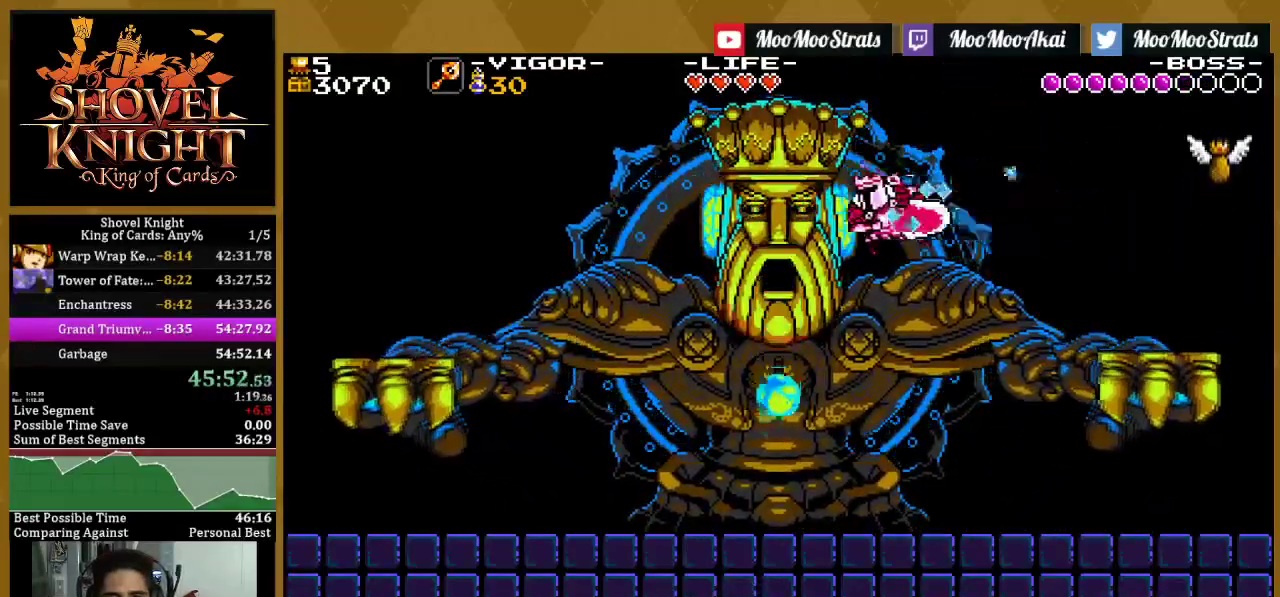
{"buttons": ["SQUARE", "DPAD_RIGHT"], "left_stick": "center", "right_stick": "center", "events": [[133, "DPAD_LEFT", "up"], [133, "DPAD_RIGHT", "down"]]}
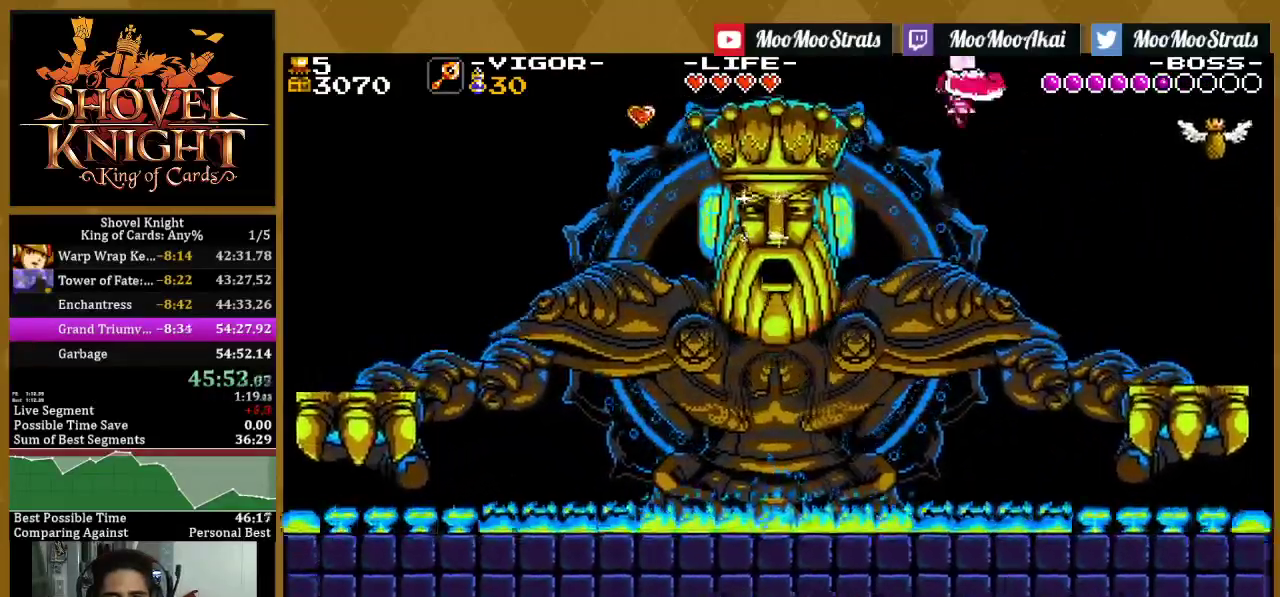
{"buttons": ["SQUARE", "DPAD_LEFT"], "left_stick": "center", "right_stick": "center", "events": [[250, "DPAD_LEFT", "down"], [250, "DPAD_RIGHT", "up"]]}
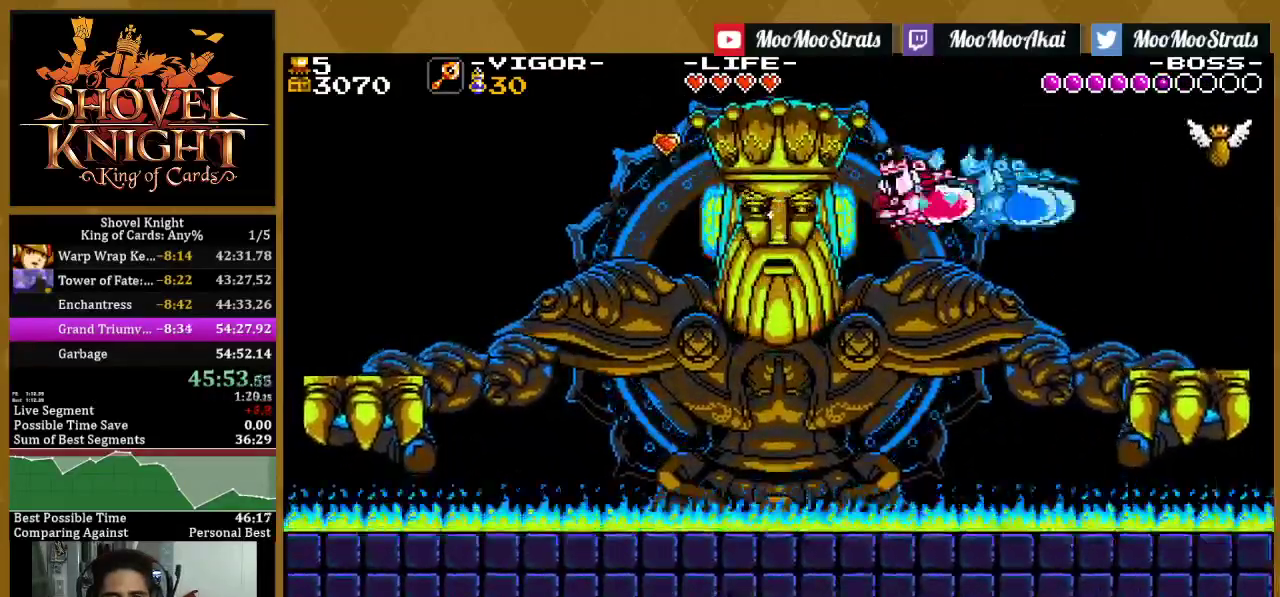
{"buttons": ["SQUARE", "DPAD_RIGHT"], "left_stick": "center", "right_stick": "center", "events": [[167, "DPAD_LEFT", "up"], [183, "DPAD_RIGHT", "down"]]}
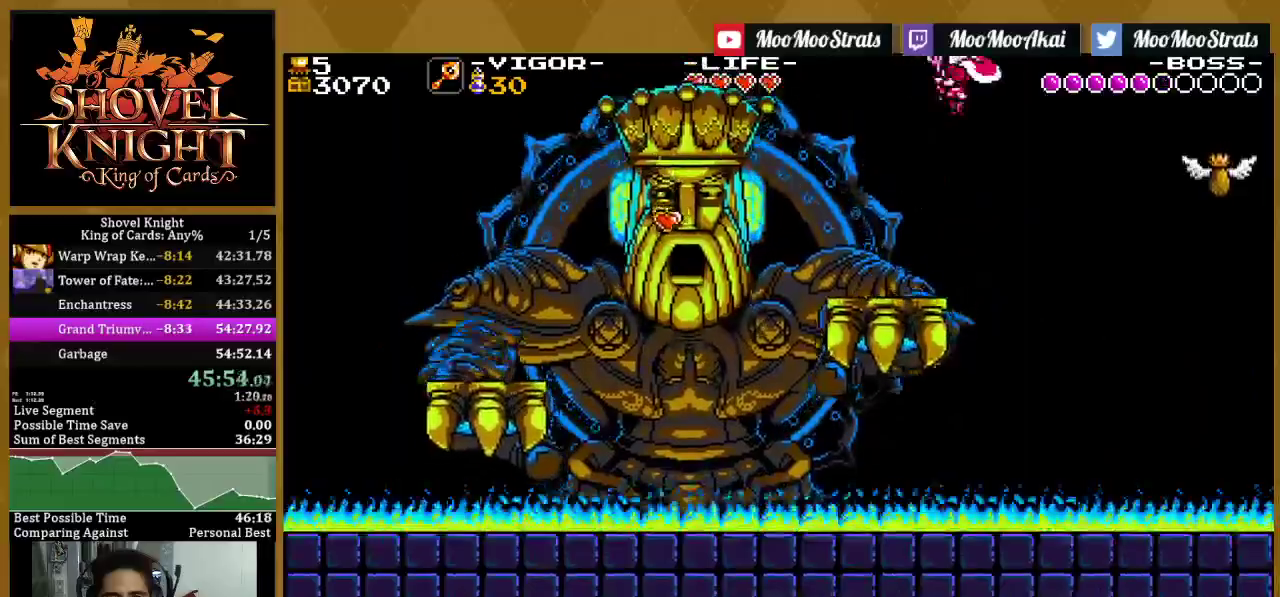
{"buttons": ["SQUARE", "DPAD_LEFT"], "left_stick": "center", "right_stick": "center", "events": [[200, "DPAD_LEFT", "down"], [200, "DPAD_RIGHT", "up"]]}